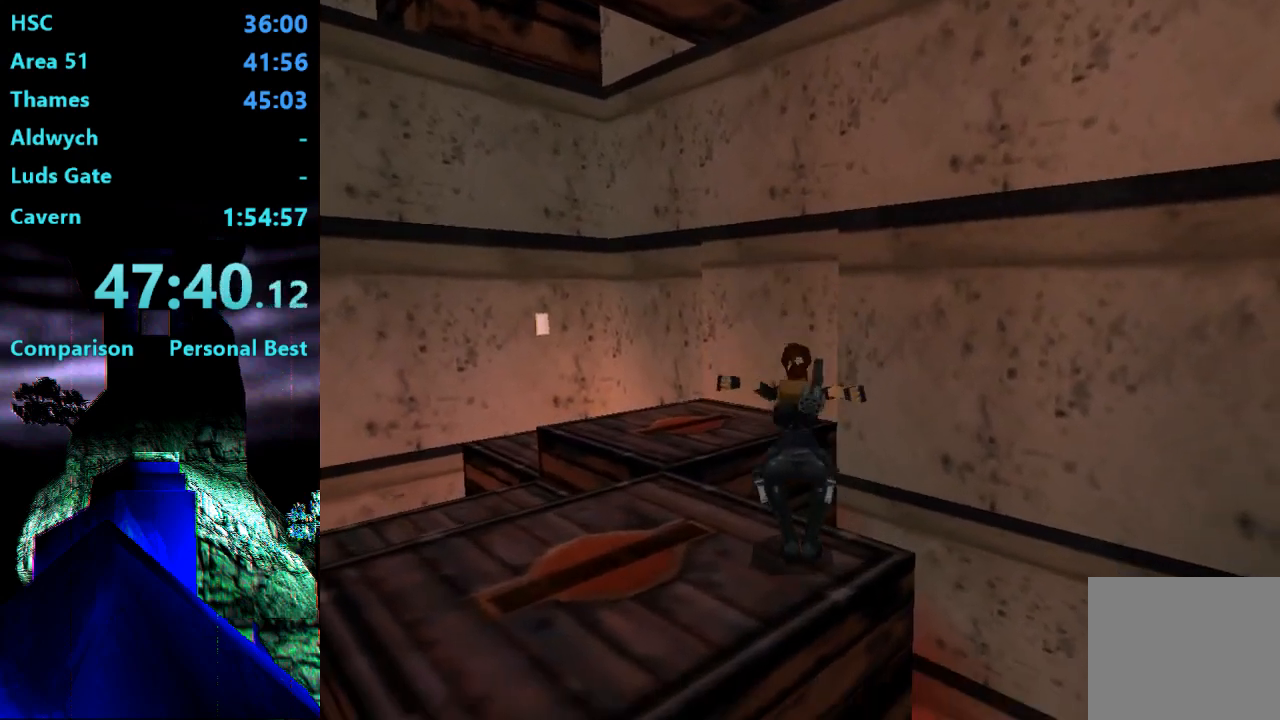
Gameplay with a controller (PlayStation layout); each line is a JSON object with the inputs held at the frame after it. "events" lists button and stick changes between this image and that frame as [ms after this image, input, new state], when the widget could be followed in between. Not read: L3 R3 left_stick.
{"buttons": [], "right_stick": "center", "events": [[50, "SQUARE", "up"], [183, "DPAD_UP", "up"]]}
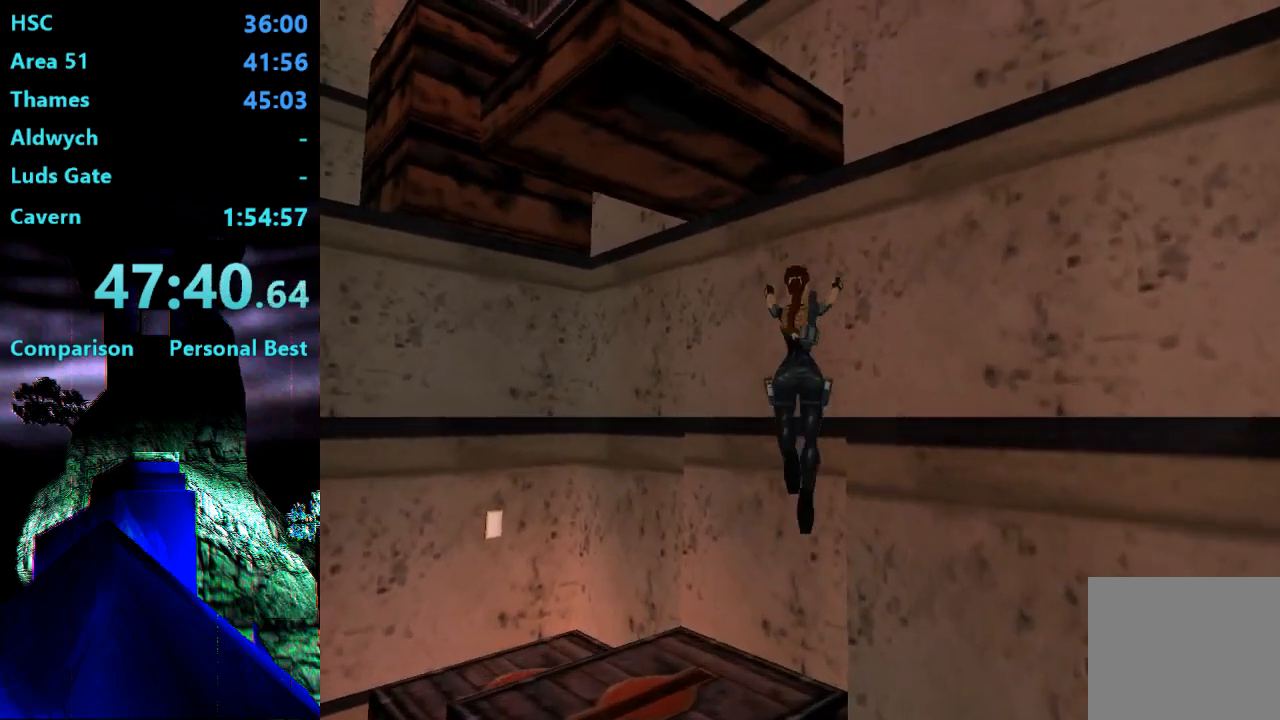
{"buttons": ["DPAD_LEFT"], "right_stick": "center", "events": [[17, "DPAD_LEFT", "down"], [50, "DPAD_UP", "down"], [483, "DPAD_UP", "up"]]}
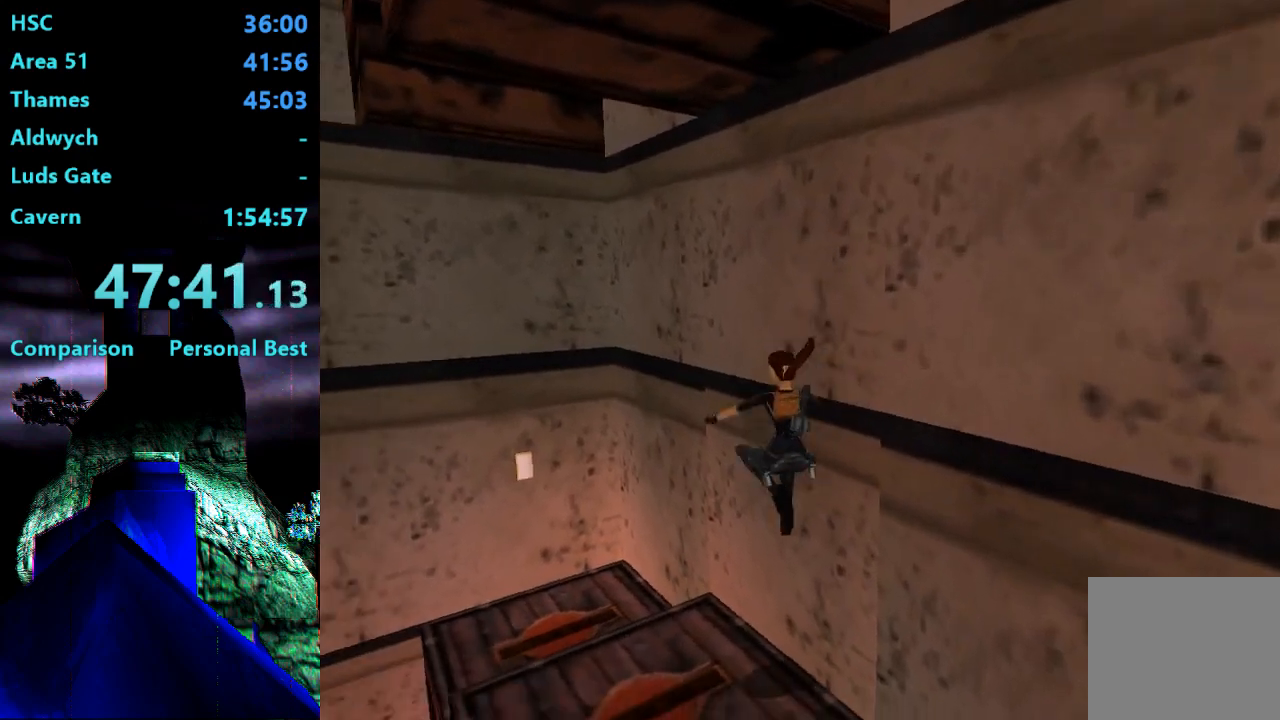
{"buttons": [], "right_stick": "center", "events": [[50, "DPAD_LEFT", "up"]]}
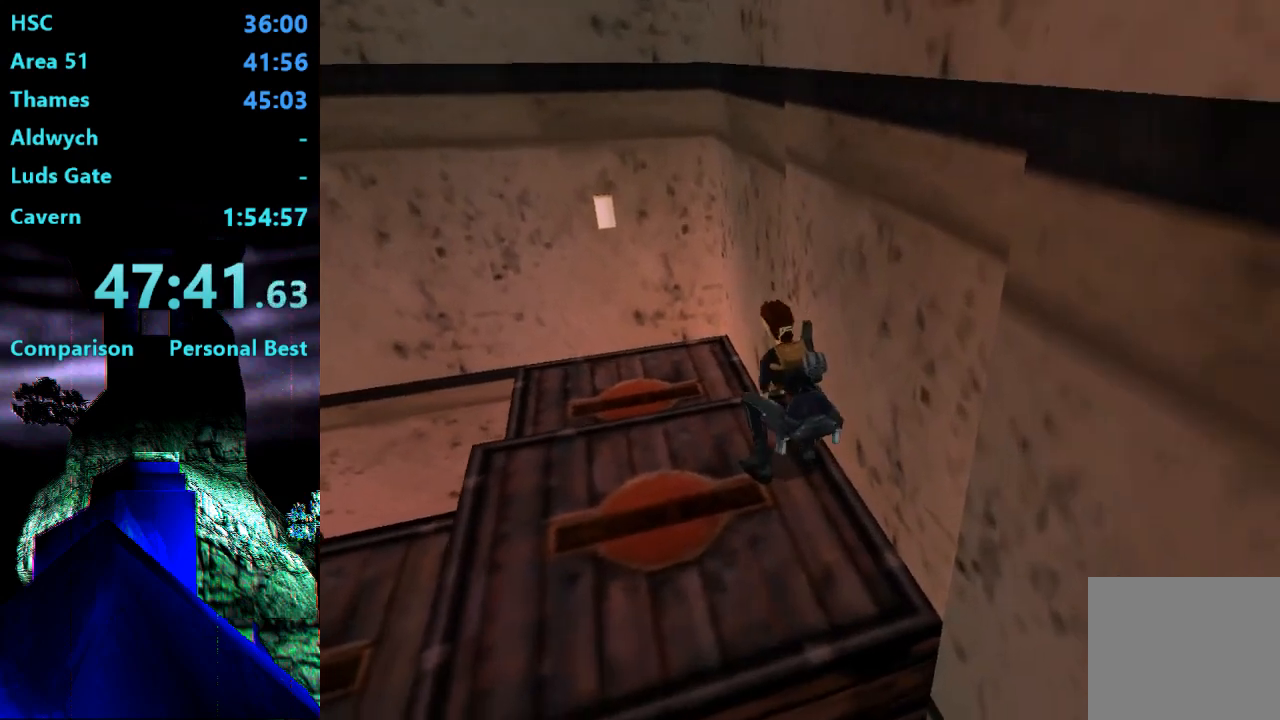
{"buttons": ["DPAD_DOWN", "DPAD_RIGHT"], "right_stick": "center", "events": [[217, "DPAD_DOWN", "down"], [383, "DPAD_RIGHT", "down"]]}
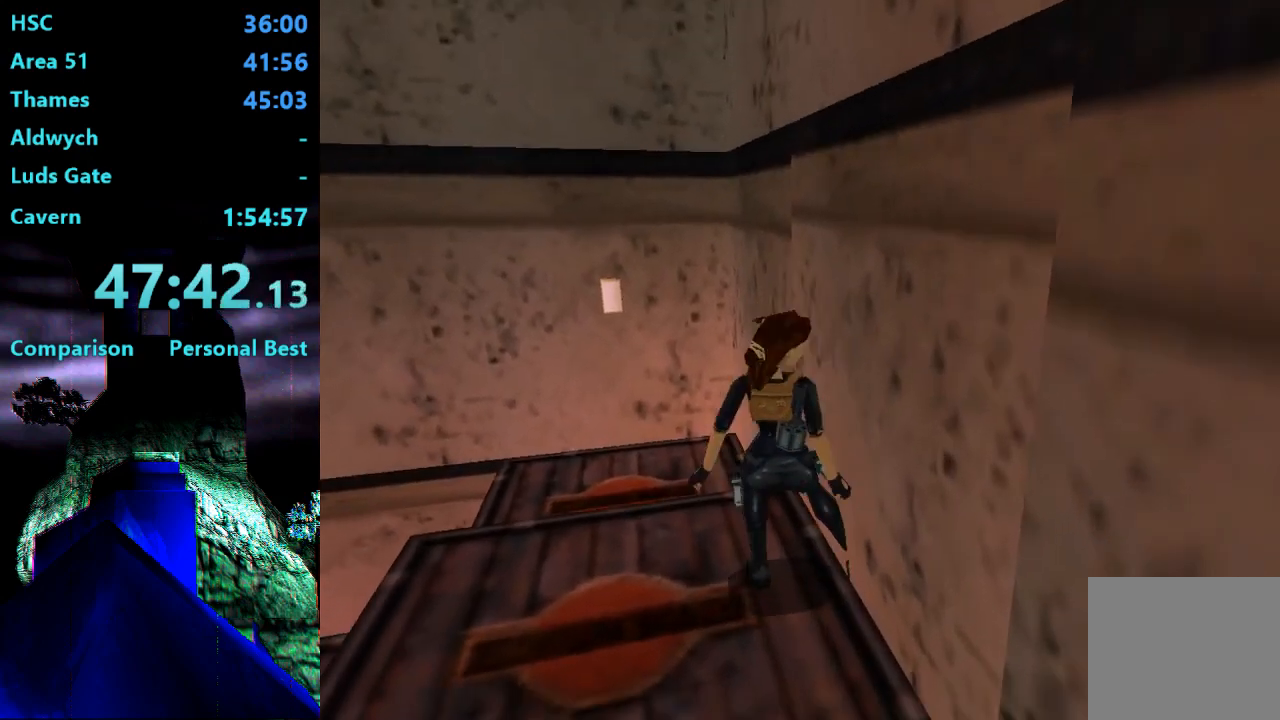
{"buttons": ["CROSS"], "right_stick": "center", "events": [[183, "DPAD_DOWN", "up"], [183, "DPAD_RIGHT", "up"], [283, "CROSS", "down"]]}
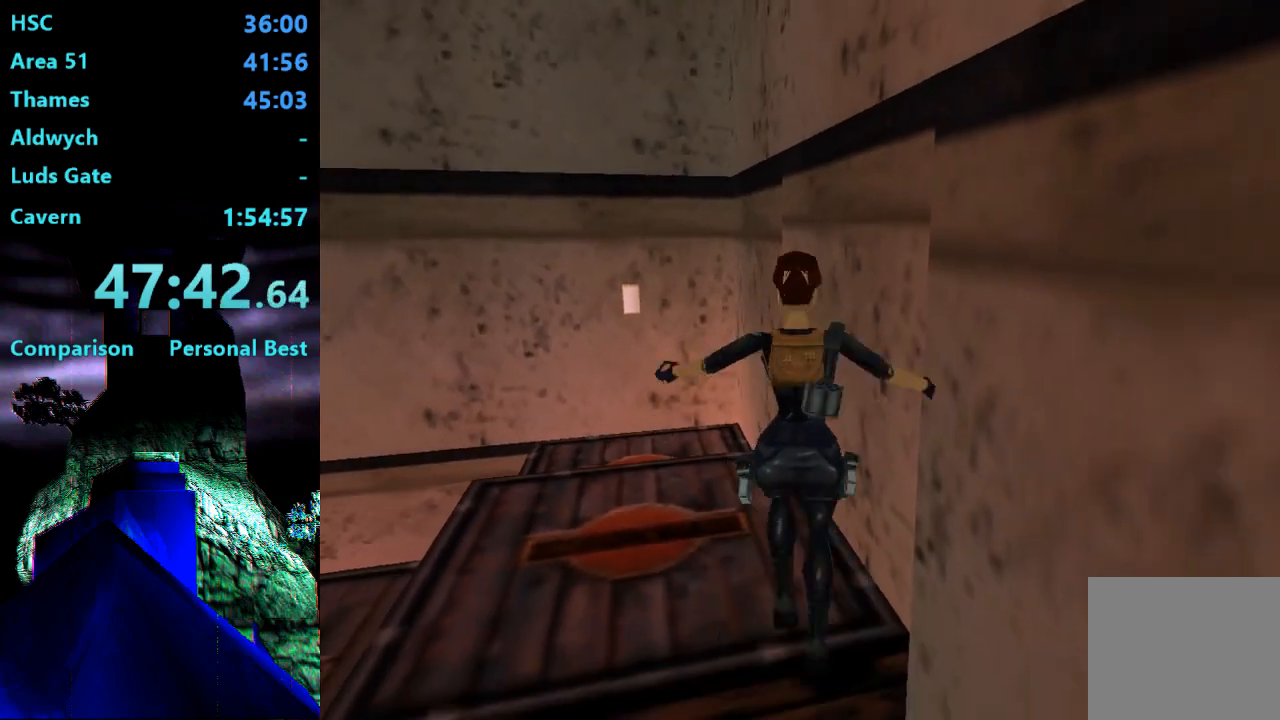
{"buttons": ["CROSS"], "right_stick": "center", "events": []}
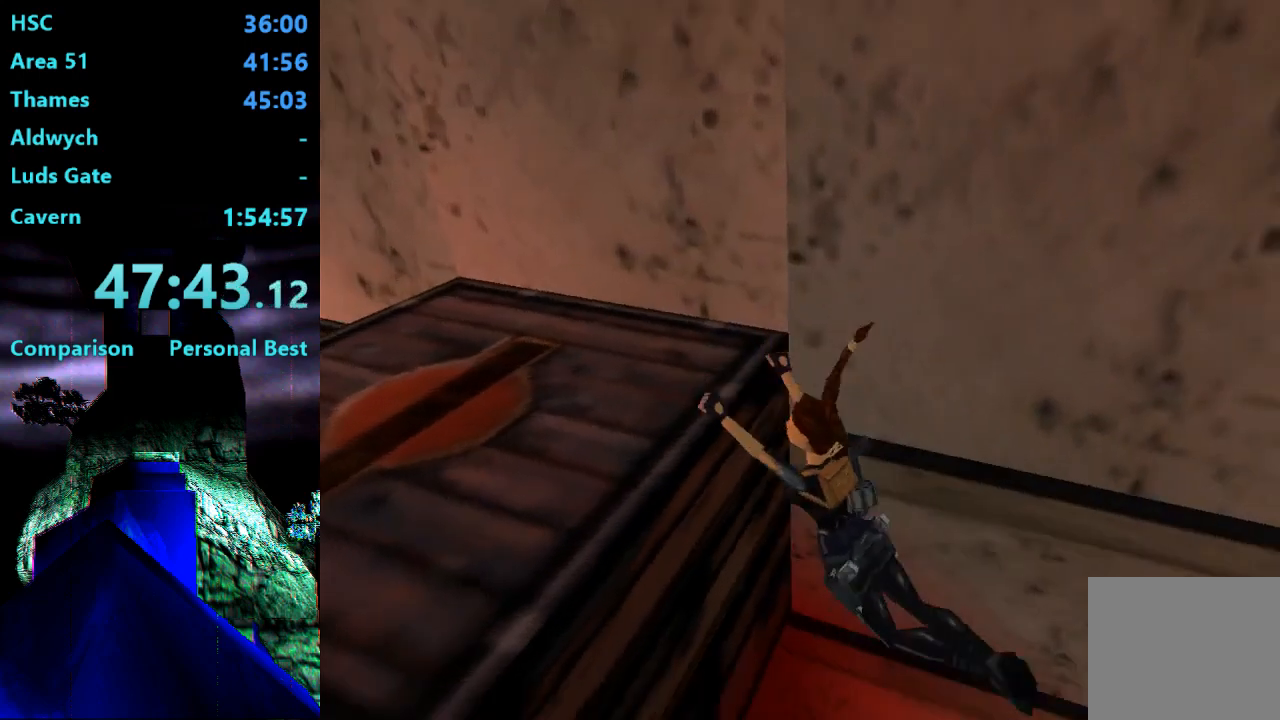
{"buttons": ["CROSS", "DPAD_RIGHT"], "right_stick": "center", "events": [[183, "DPAD_RIGHT", "down"]]}
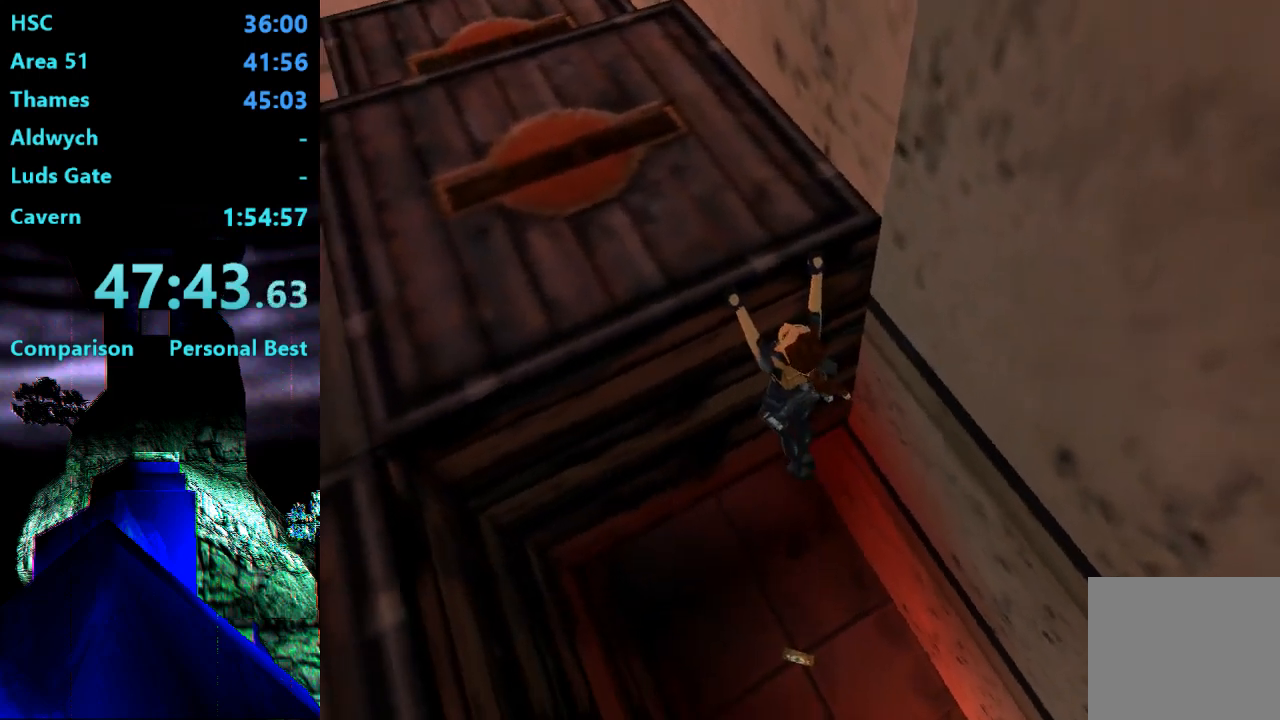
{"buttons": ["CROSS", "DPAD_RIGHT"], "right_stick": "center", "events": []}
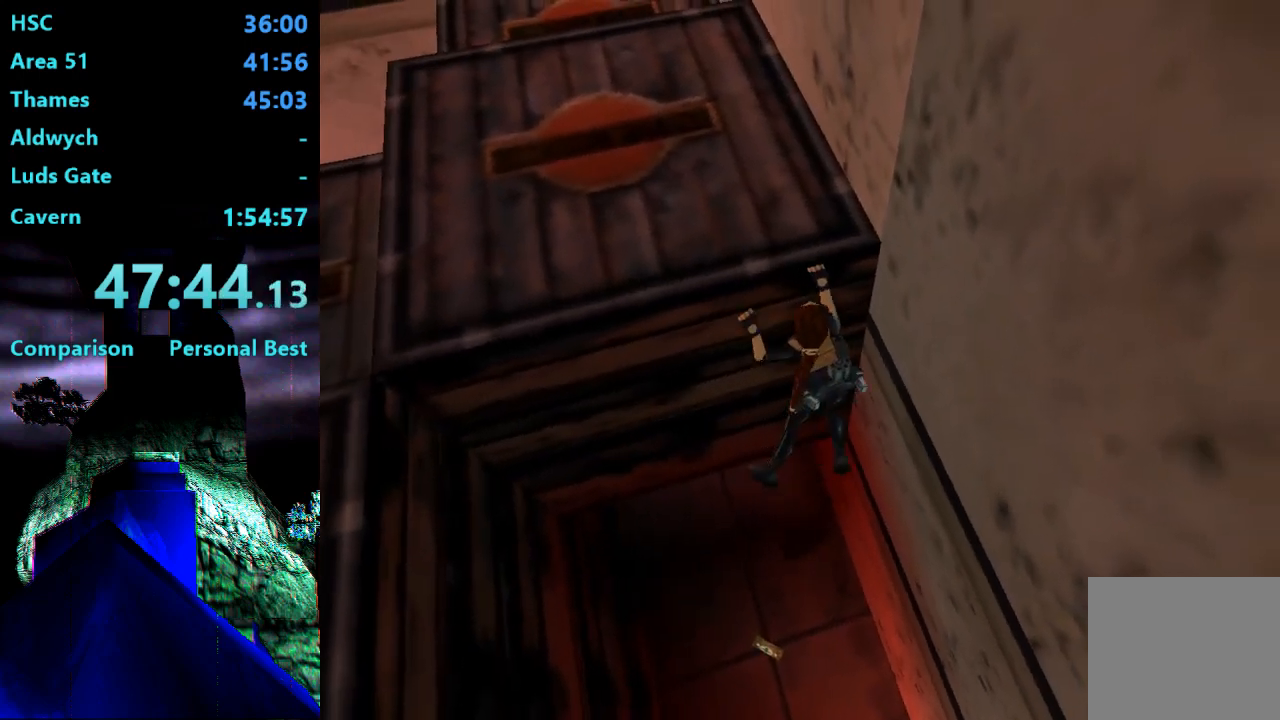
{"buttons": ["CROSS", "DPAD_LEFT"], "right_stick": "center", "events": [[17, "DPAD_RIGHT", "up"], [383, "DPAD_LEFT", "down"]]}
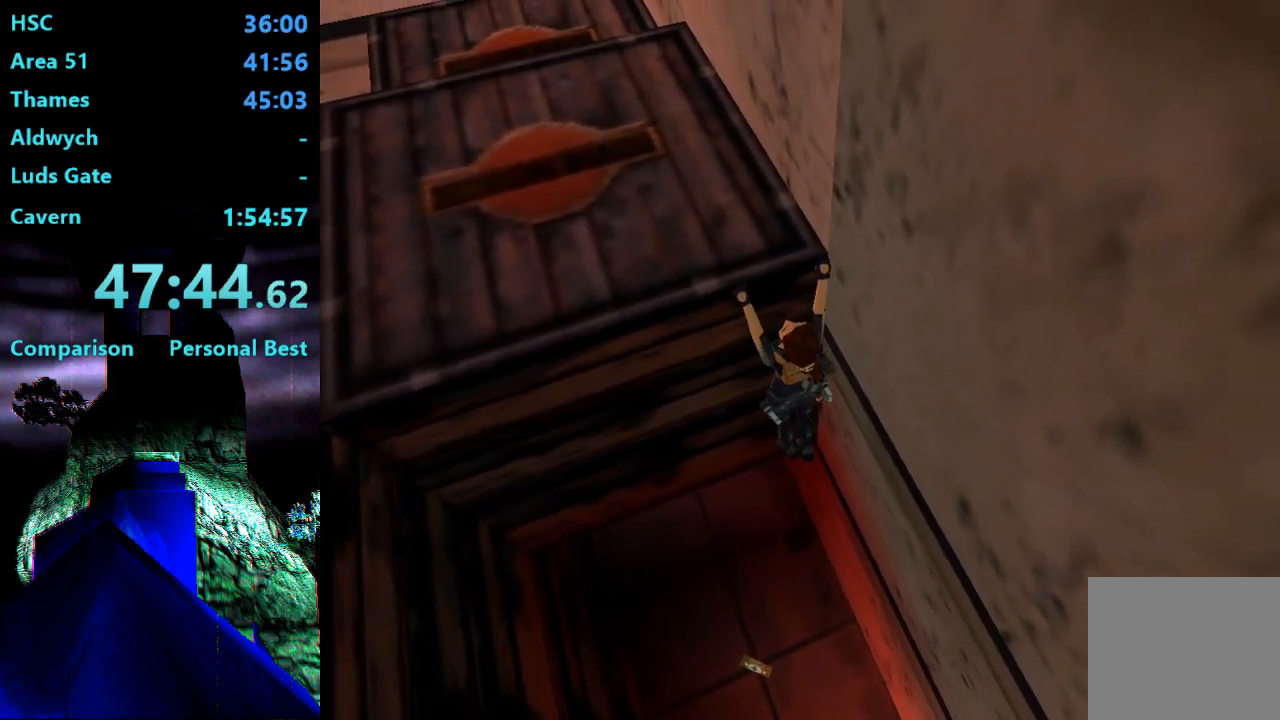
{"buttons": ["CROSS"], "right_stick": "center", "events": [[283, "DPAD_LEFT", "up"]]}
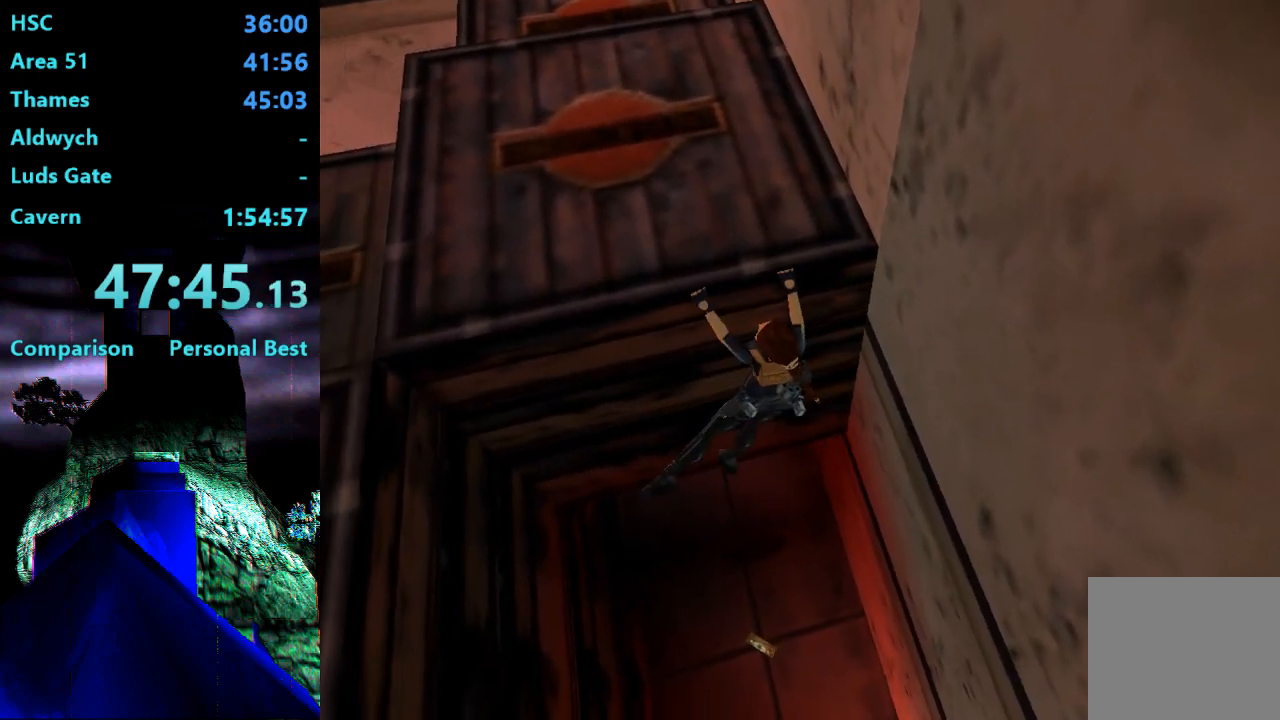
{"buttons": ["CROSS", "DPAD_UP"], "right_stick": "center", "events": [[450, "DPAD_UP", "down"]]}
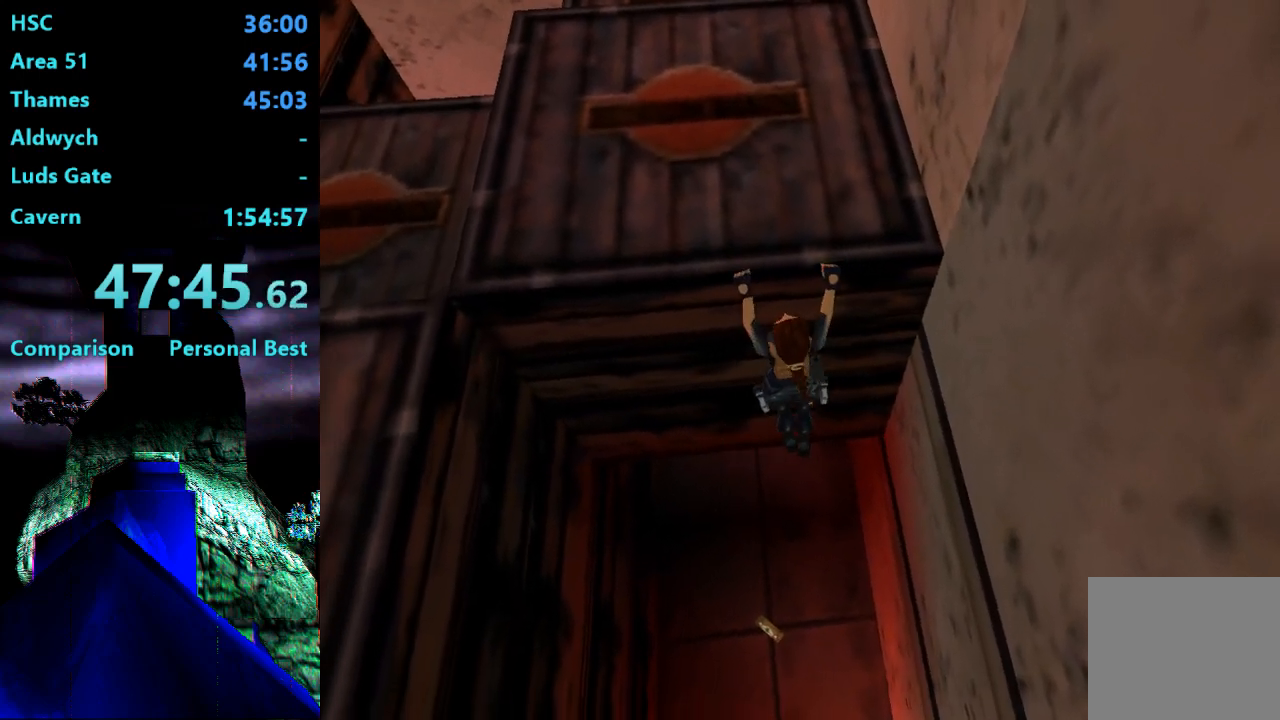
{"buttons": [], "right_stick": "center", "events": [[250, "DPAD_UP", "up"], [417, "CROSS", "up"]]}
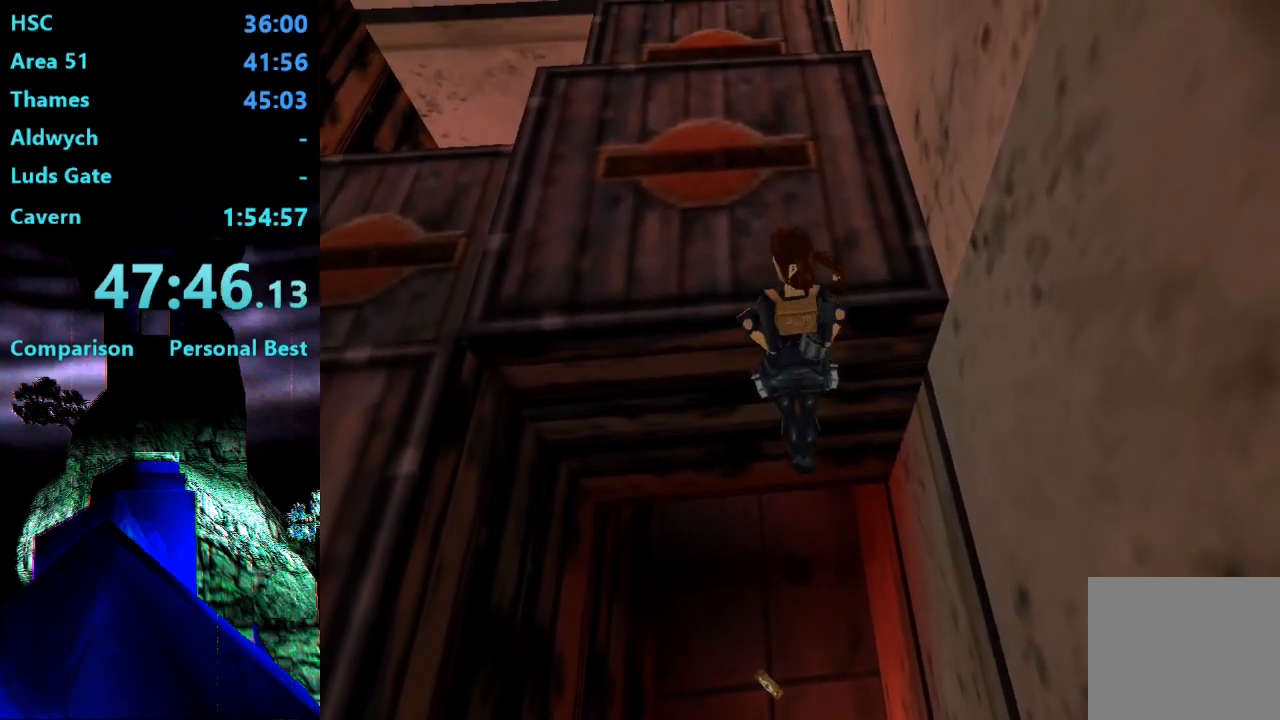
{"buttons": [], "right_stick": "center", "events": []}
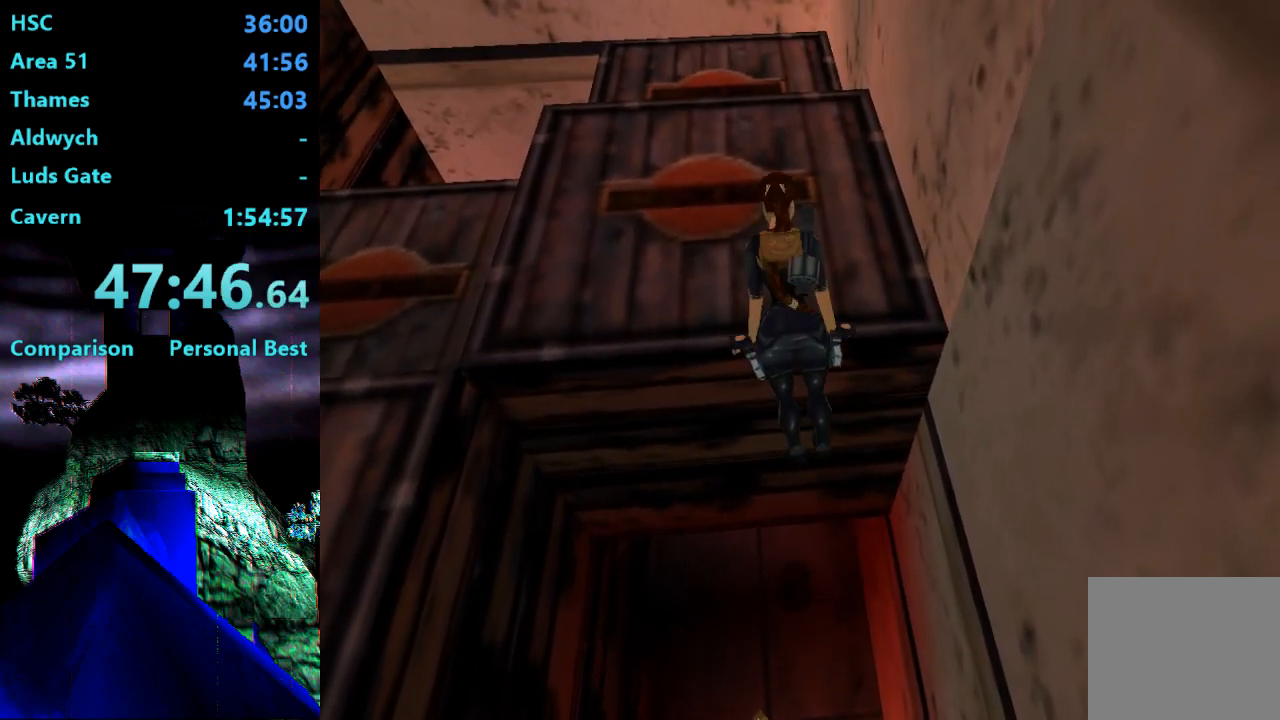
{"buttons": [], "right_stick": "center", "events": []}
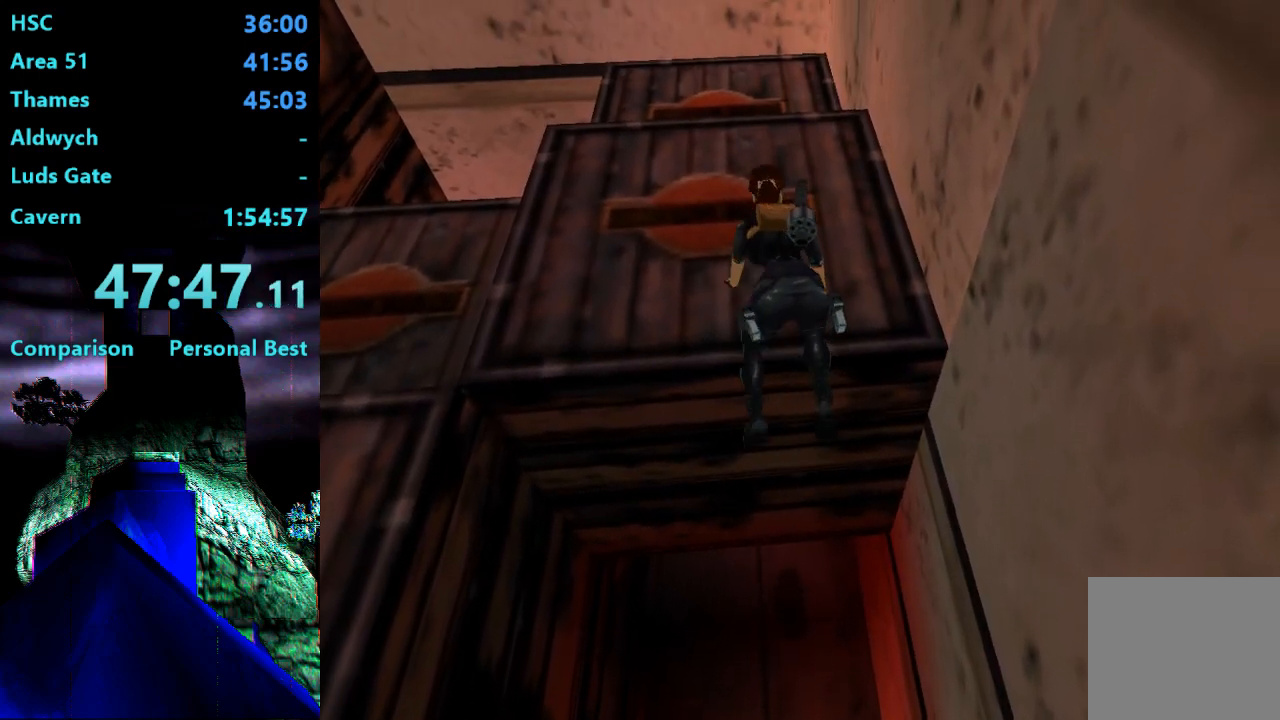
{"buttons": [], "right_stick": "center", "events": []}
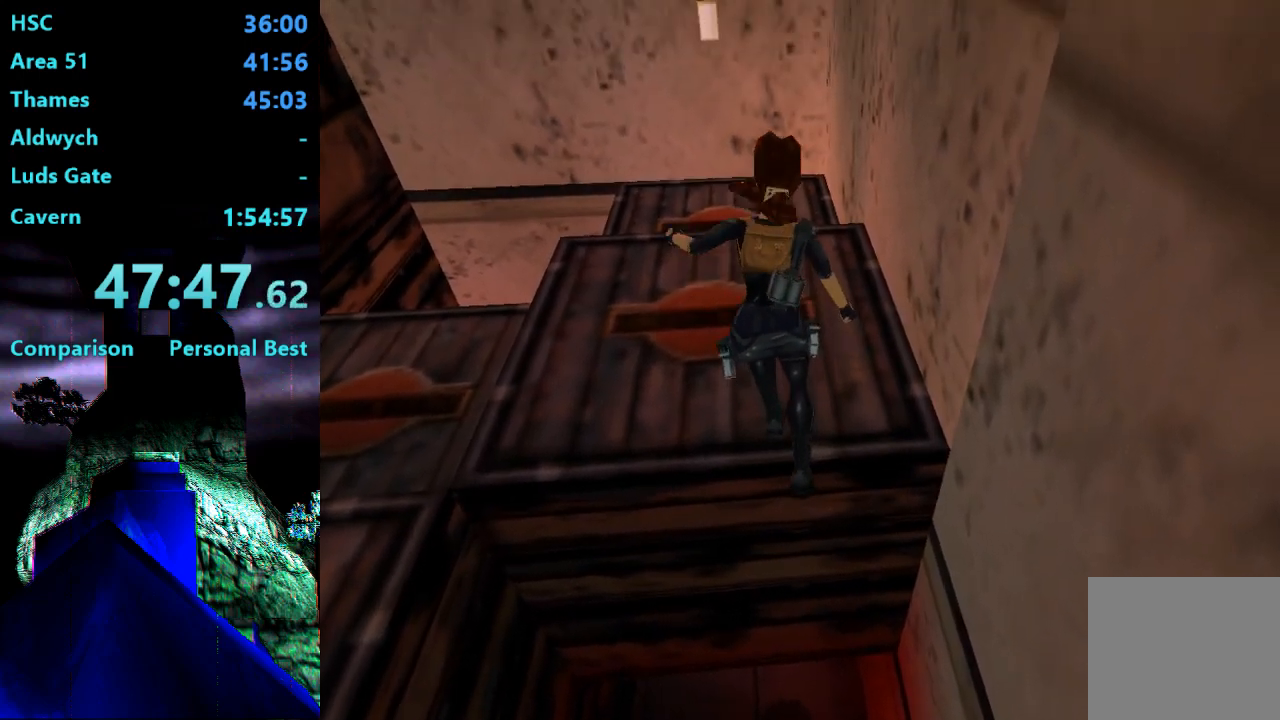
{"buttons": ["L1"], "right_stick": "center", "events": [[450, "L1", "down"]]}
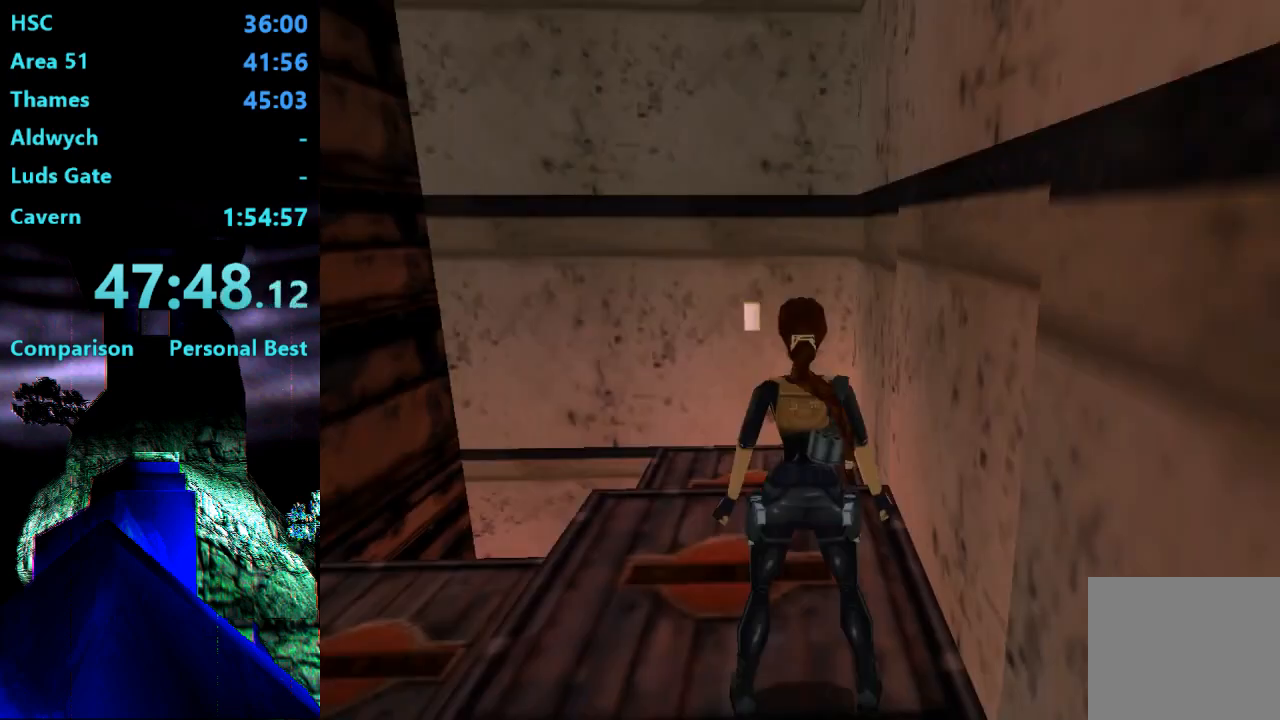
{"buttons": ["DPAD_UP", "DPAD_RIGHT"], "right_stick": "center", "events": [[167, "DPAD_UP", "down"], [183, "DPAD_RIGHT", "down"], [483, "L1", "up"]]}
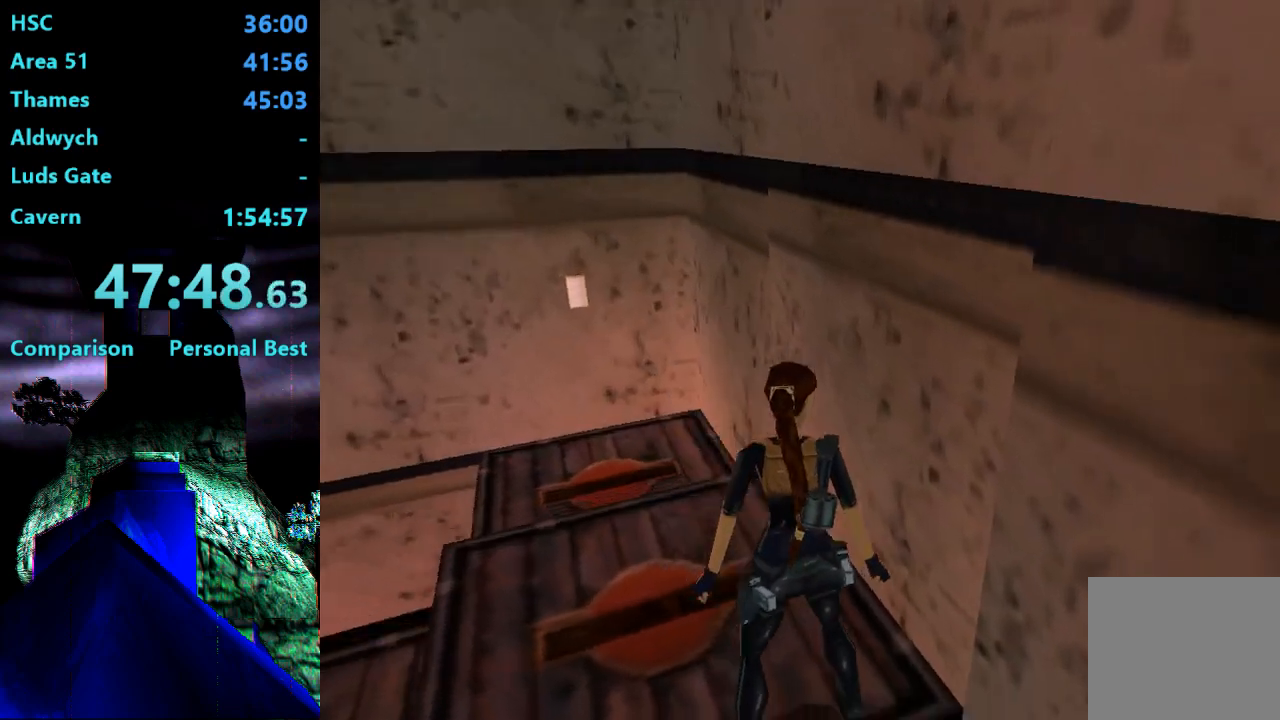
{"buttons": ["DPAD_UP", "DPAD_RIGHT"], "right_stick": "center", "events": []}
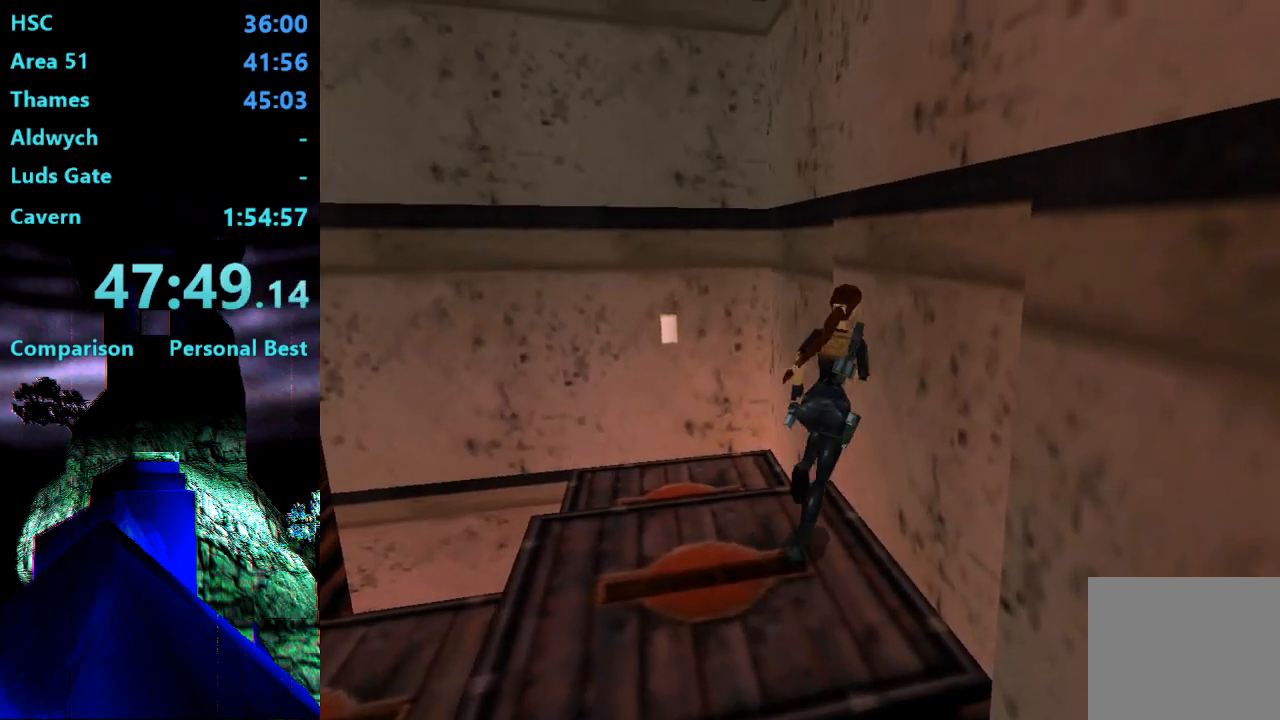
{"buttons": [], "right_stick": "center", "events": [[250, "DPAD_RIGHT", "up"], [250, "DPAD_UP", "up"]]}
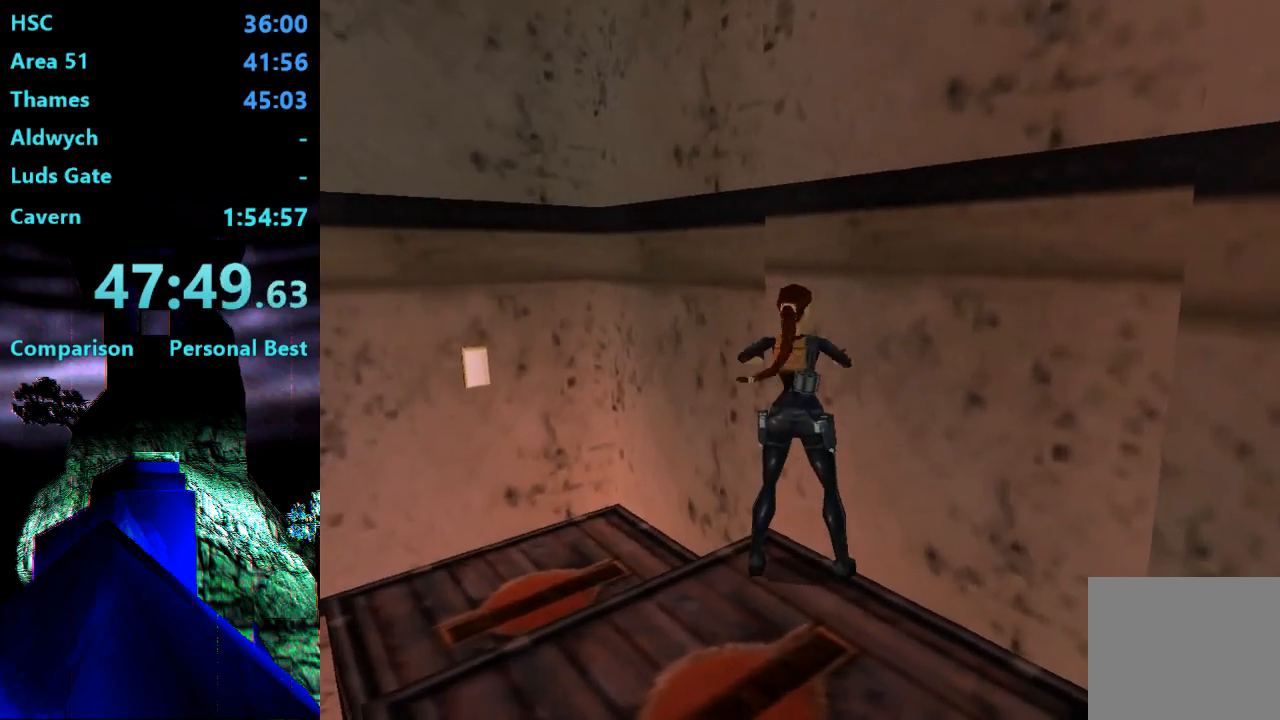
{"buttons": ["R1", "DPAD_LEFT"], "right_stick": "center", "events": [[283, "R1", "down"], [450, "DPAD_LEFT", "down"]]}
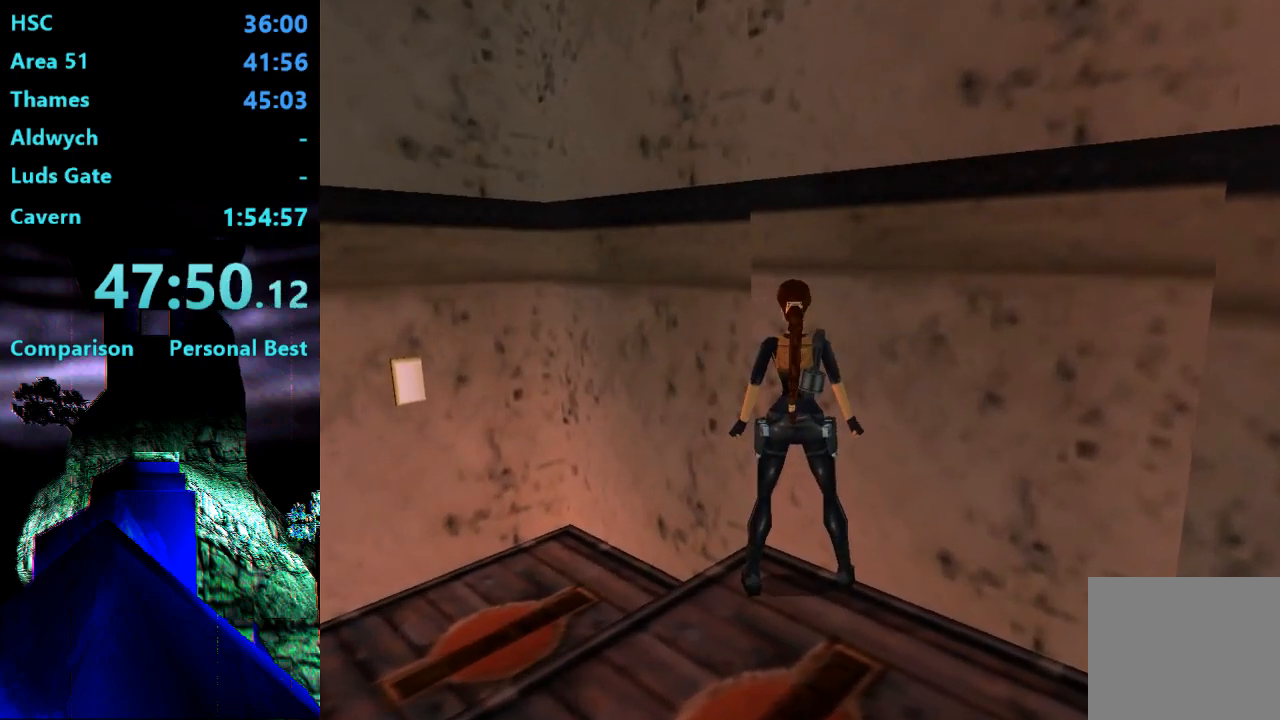
{"buttons": [], "right_stick": "center", "events": [[117, "DPAD_LEFT", "up"], [217, "R1", "up"]]}
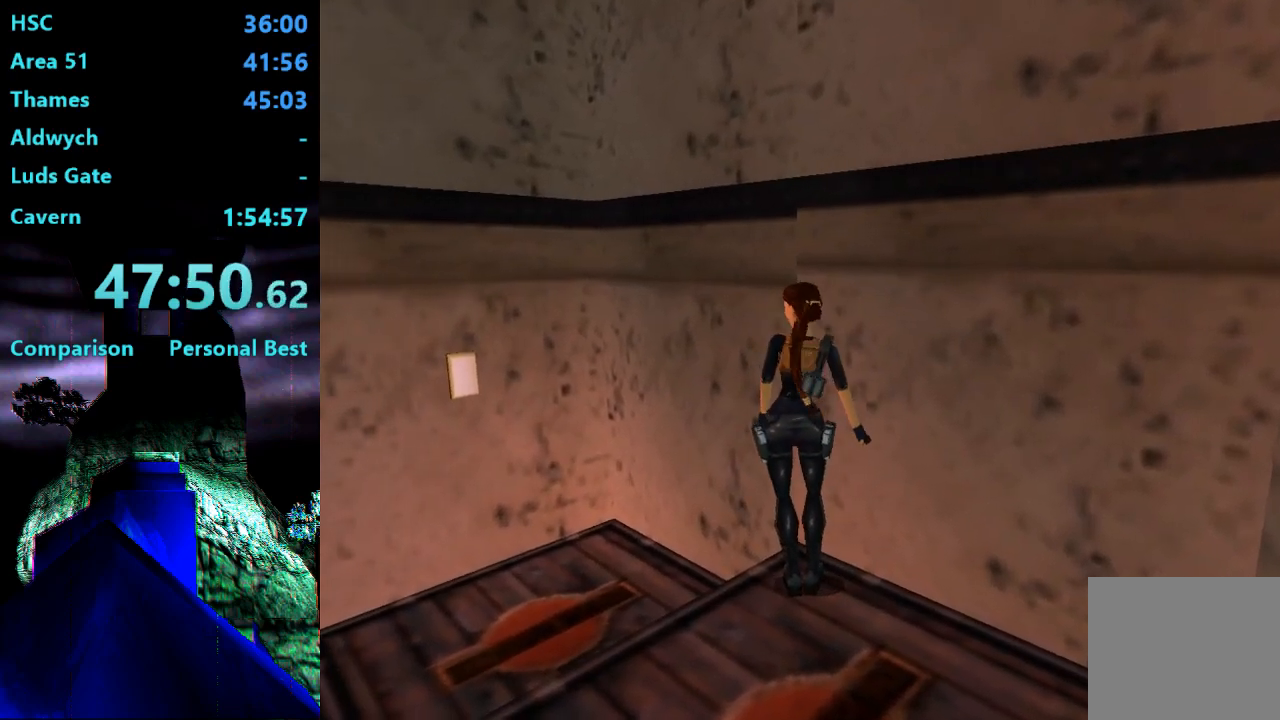
{"buttons": ["DPAD_DOWN"], "right_stick": "center", "events": [[483, "DPAD_DOWN", "down"]]}
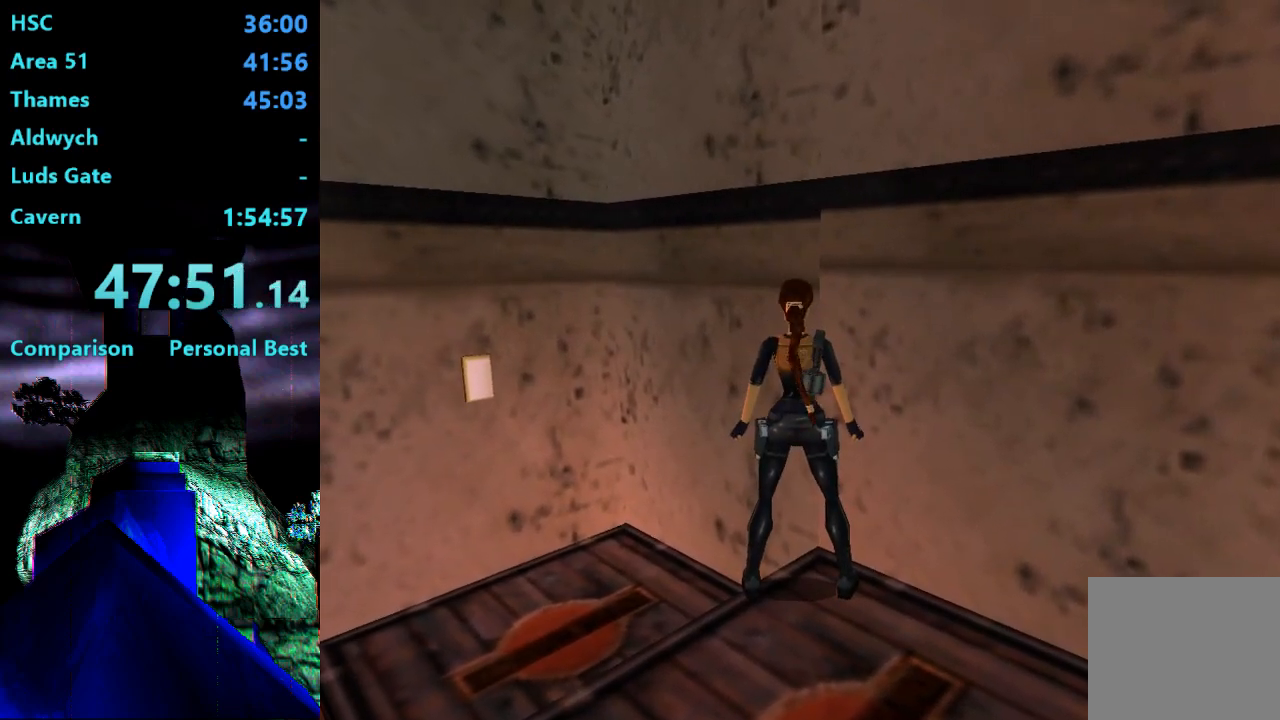
{"buttons": [], "right_stick": "center", "events": [[150, "DPAD_DOWN", "up"]]}
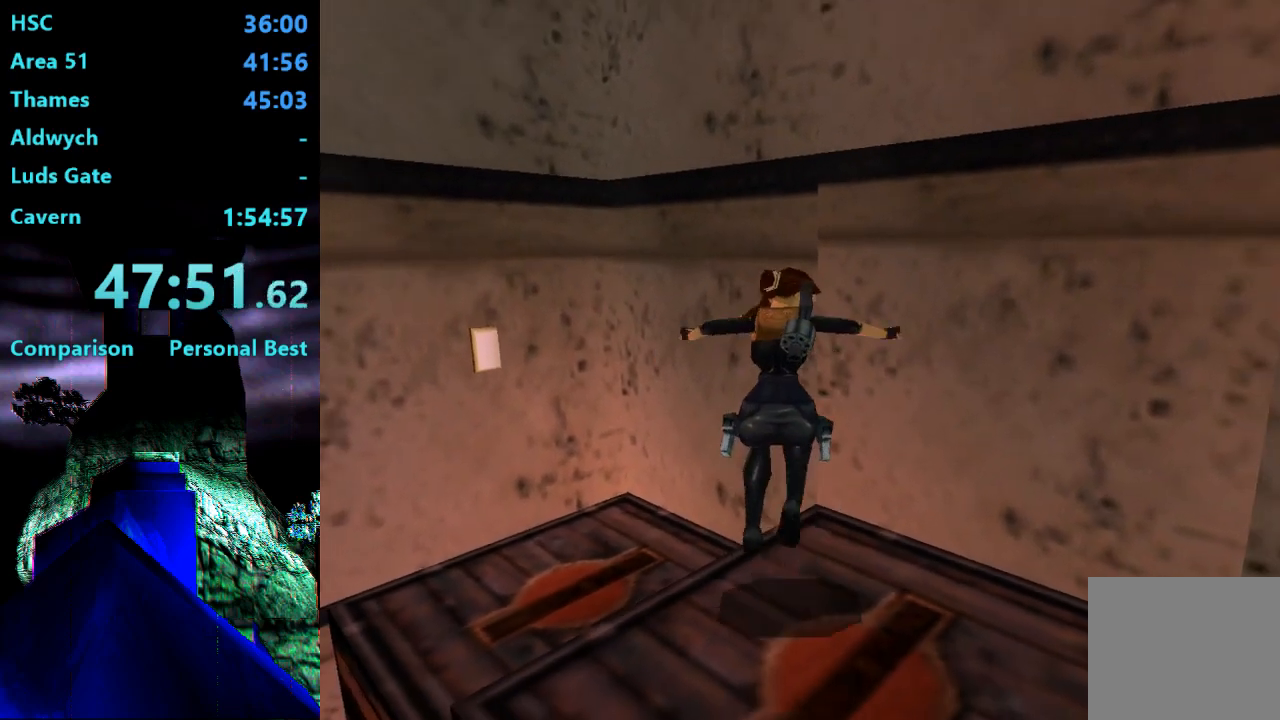
{"buttons": [], "right_stick": "center", "events": []}
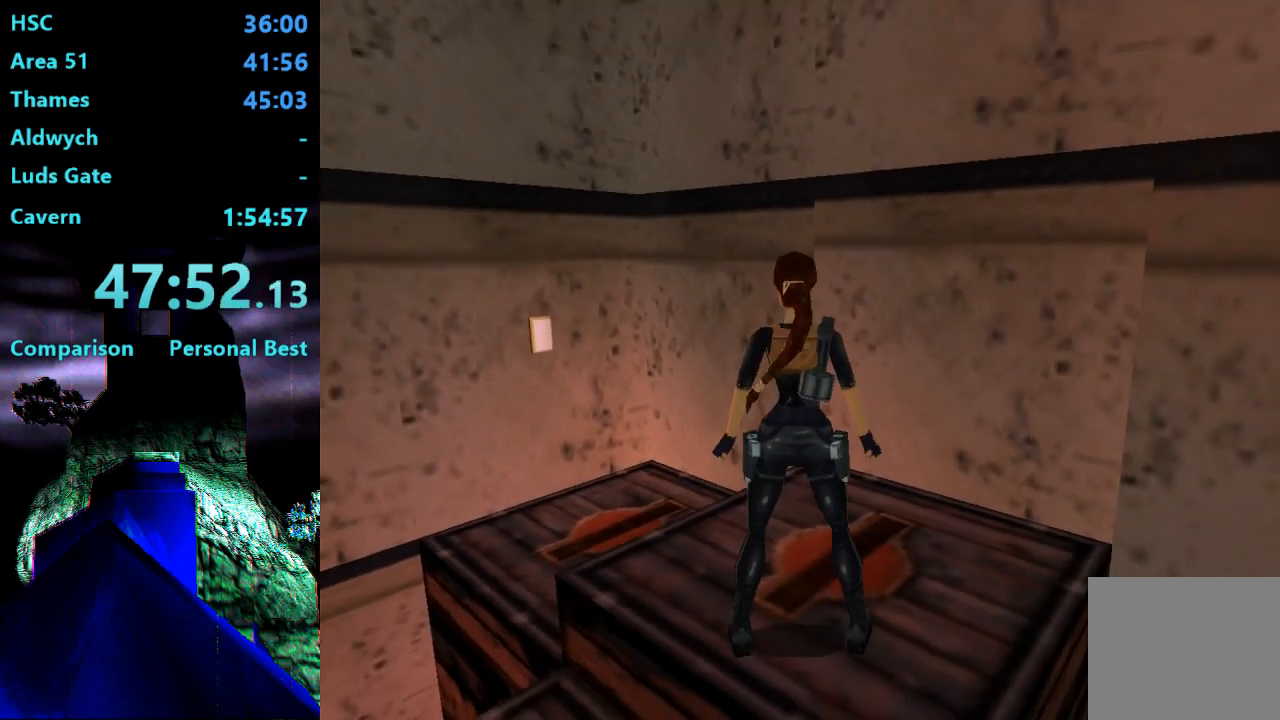
{"buttons": ["SELECT"], "right_stick": "center", "events": [[417, "SELECT", "down"]]}
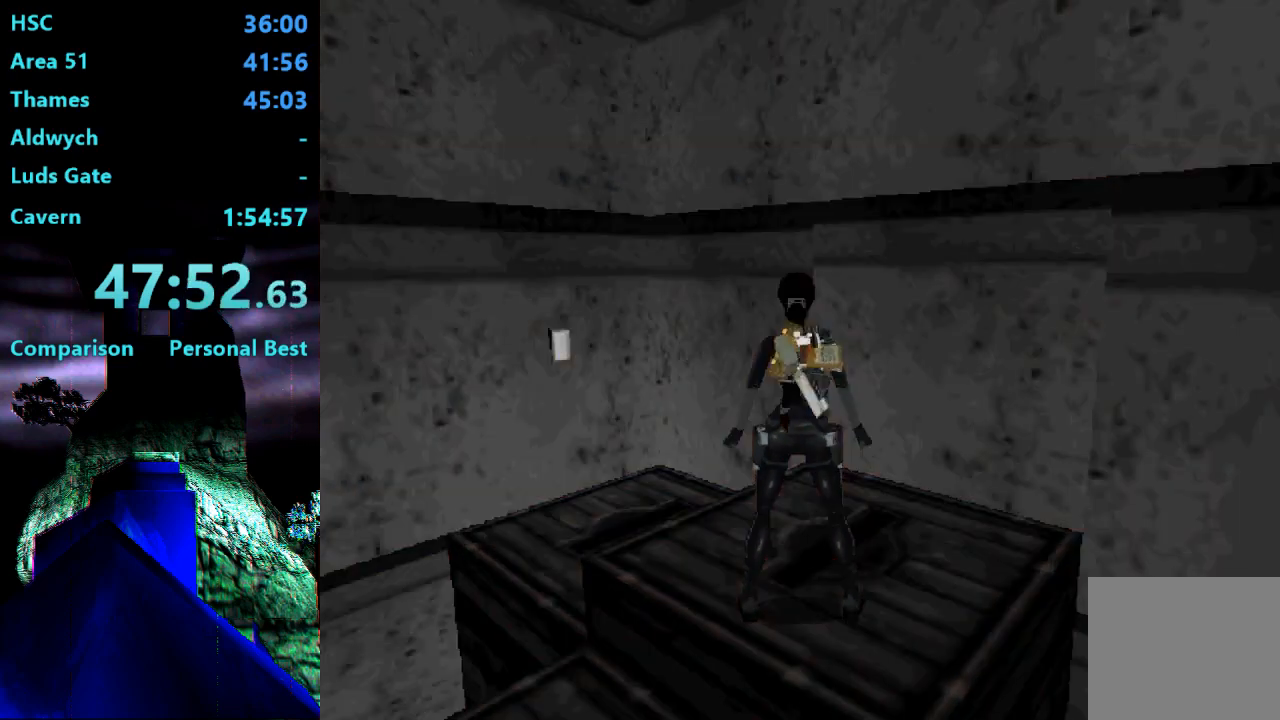
{"buttons": [], "right_stick": "center", "events": [[250, "SELECT", "up"]]}
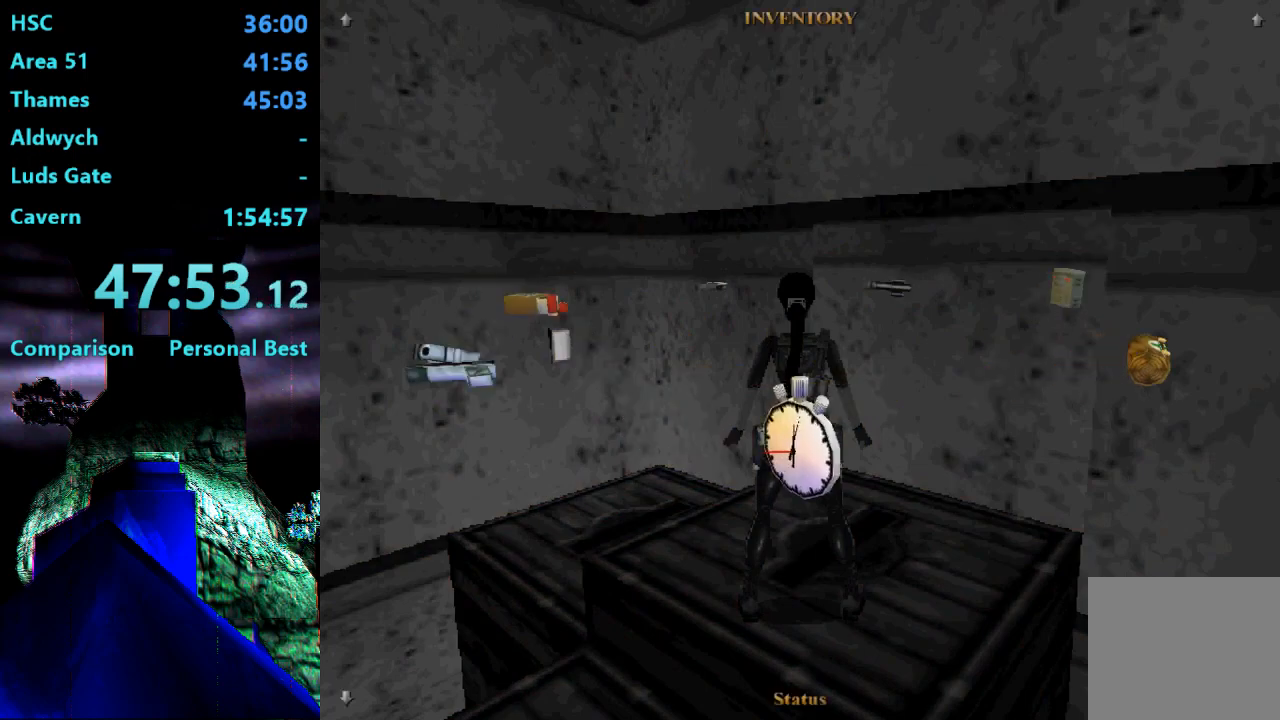
{"buttons": ["DPAD_LEFT", "SELECT"], "right_stick": "center", "events": [[83, "SELECT", "down"], [183, "SELECT", "up"], [250, "SELECT", "down"], [283, "DPAD_LEFT", "down"]]}
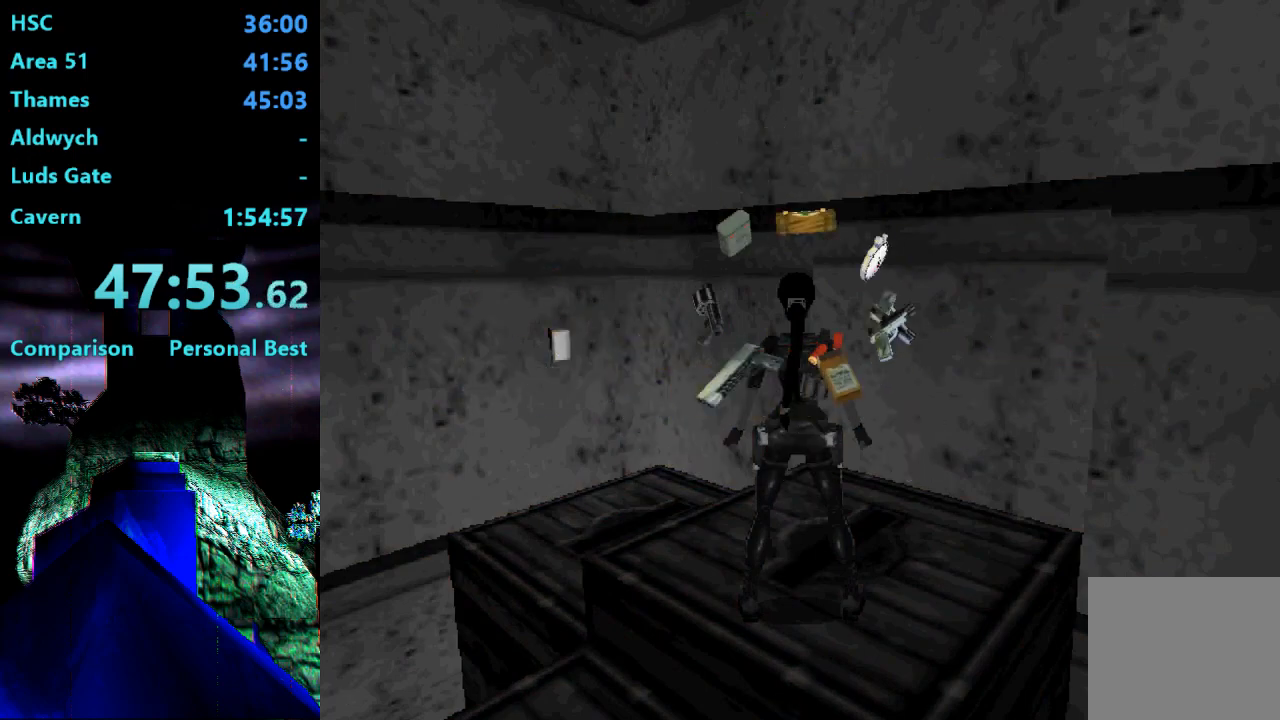
{"buttons": [], "right_stick": "center", "events": [[283, "DPAD_LEFT", "up"], [283, "SELECT", "up"]]}
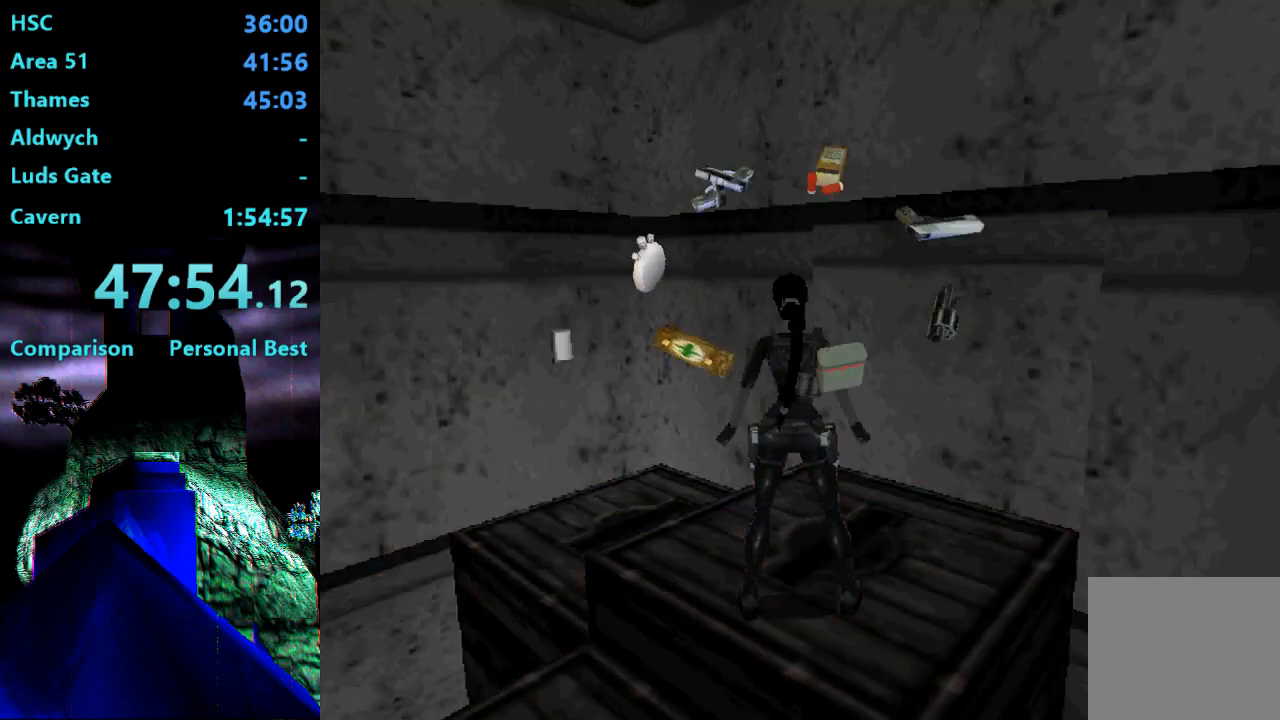
{"buttons": ["SELECT"], "right_stick": "center", "events": [[417, "SELECT", "down"]]}